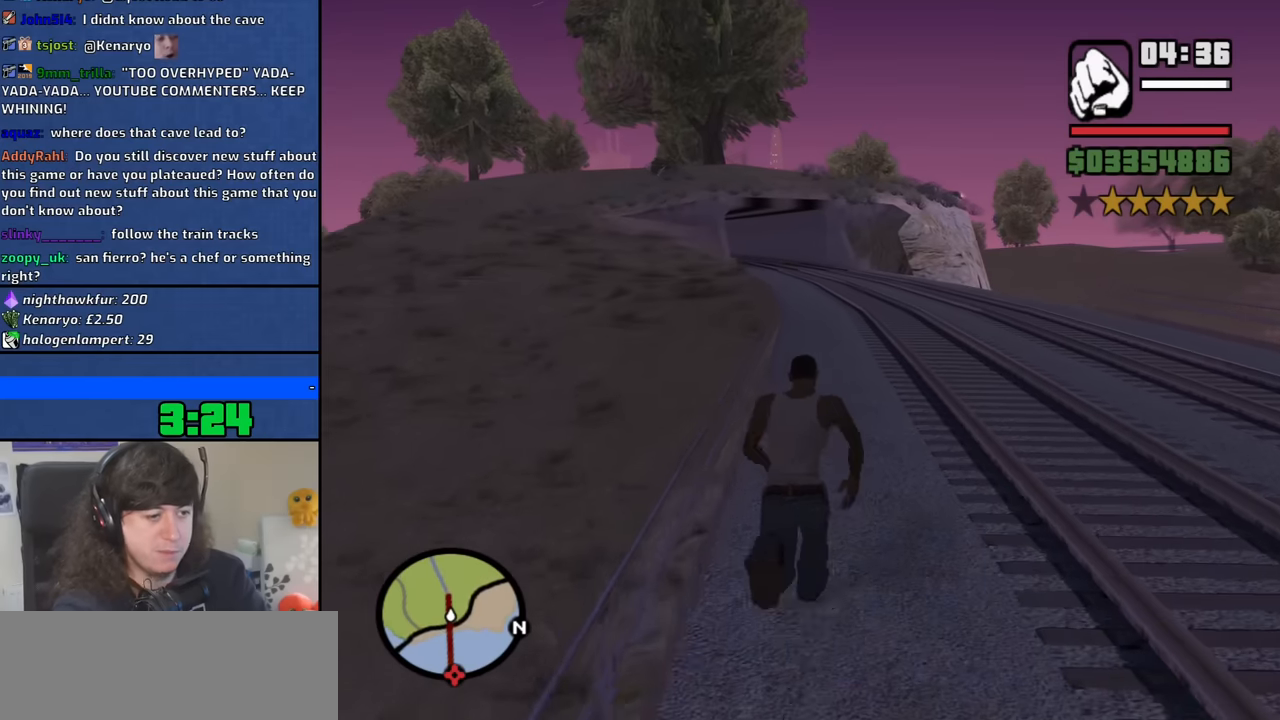
Gameplay with keyboard and mouse; each line is a JSON object with the keys and mouse buttons held at the frame after it. "events" lists presses ("down") and releases ("up") of "1", "2", "3", "4", "5", "6", "8", "a", "alt", "b", "c", "ctrl", "d", "down", "e", "escape", "f", "f1", "f2", "f3", "g", "h", "left", "n", "num2", "q", "r", "right", "s", "shift", "space", "t", "tab", "up", "v", "w", "x", "y", "z", "mouse_left", "mouse_middle", "mouse_right", "mouse_wheel_up" and "mouse_wheel_down" between this image and that frame as [ms after this image, input, new state], when the widget could be followed in between. "mouse_left", "mouse_middle", "mouse_right", "mouse_wheel_up", "mouse_wheel_down" = the "left", "middle", "right", "wheel_up", "wheel_down" buttons of the "mouse" list. No other keys are recorded. Mouse movement is not recorded.
{"keys": ["w"], "mouse": [], "events": [[150, "space", "down"], [234, "space", "up"], [334, "space", "down"], [434, "space", "up"]]}
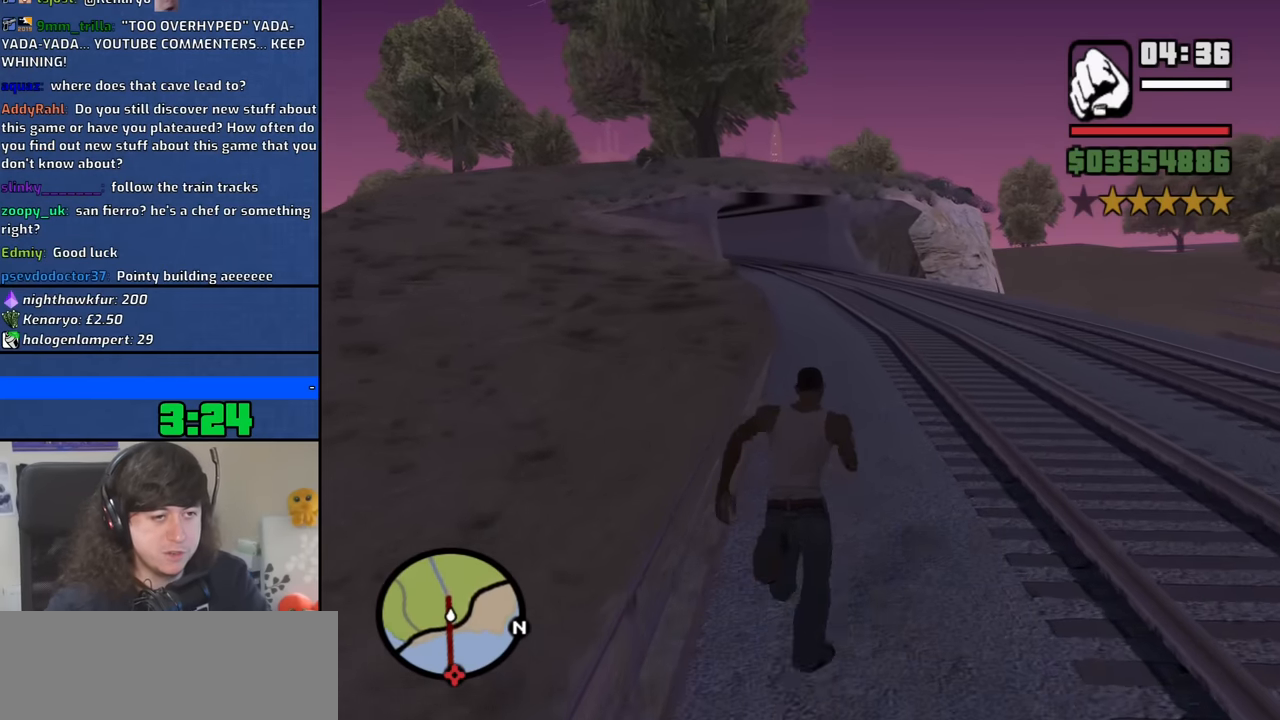
{"keys": ["space", "w"], "mouse": [], "events": [[17, "space", "down"], [117, "space", "up"], [250, "space", "down"], [350, "space", "up"], [450, "space", "down"]]}
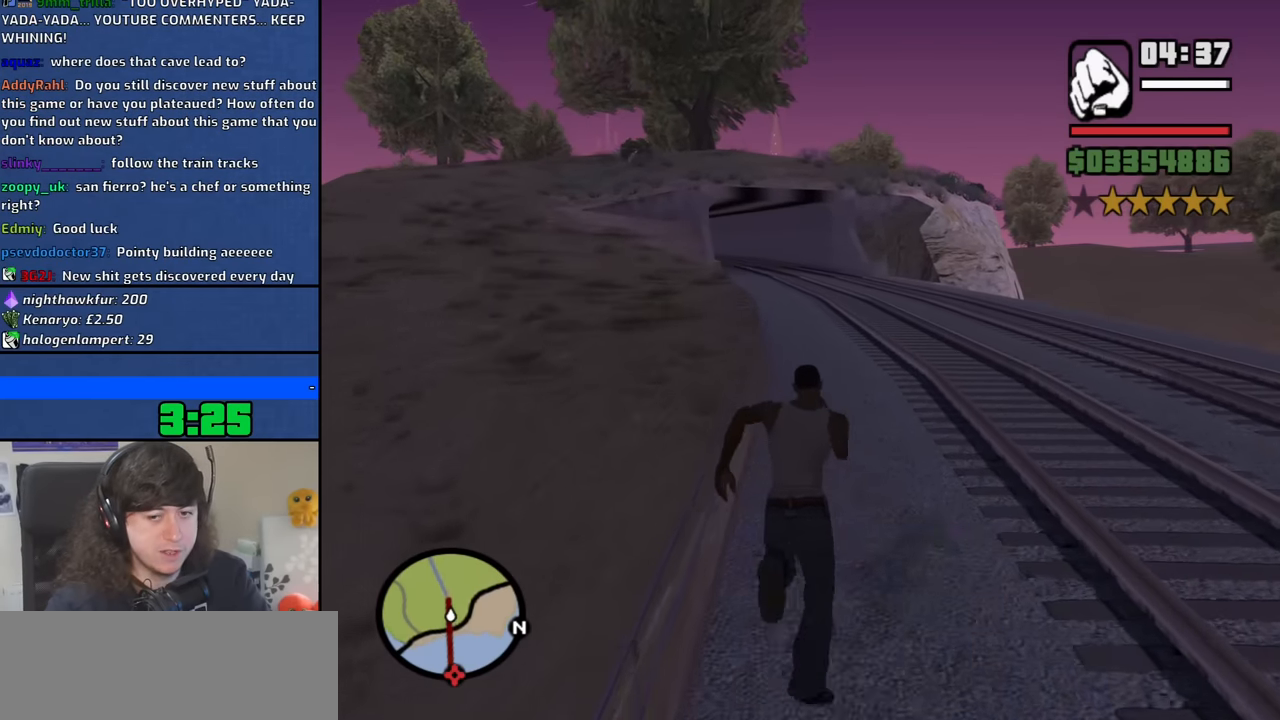
{"keys": ["w"], "mouse": [], "events": [[34, "space", "up"], [134, "space", "down"], [217, "space", "up"], [367, "space", "down"], [450, "space", "up"]]}
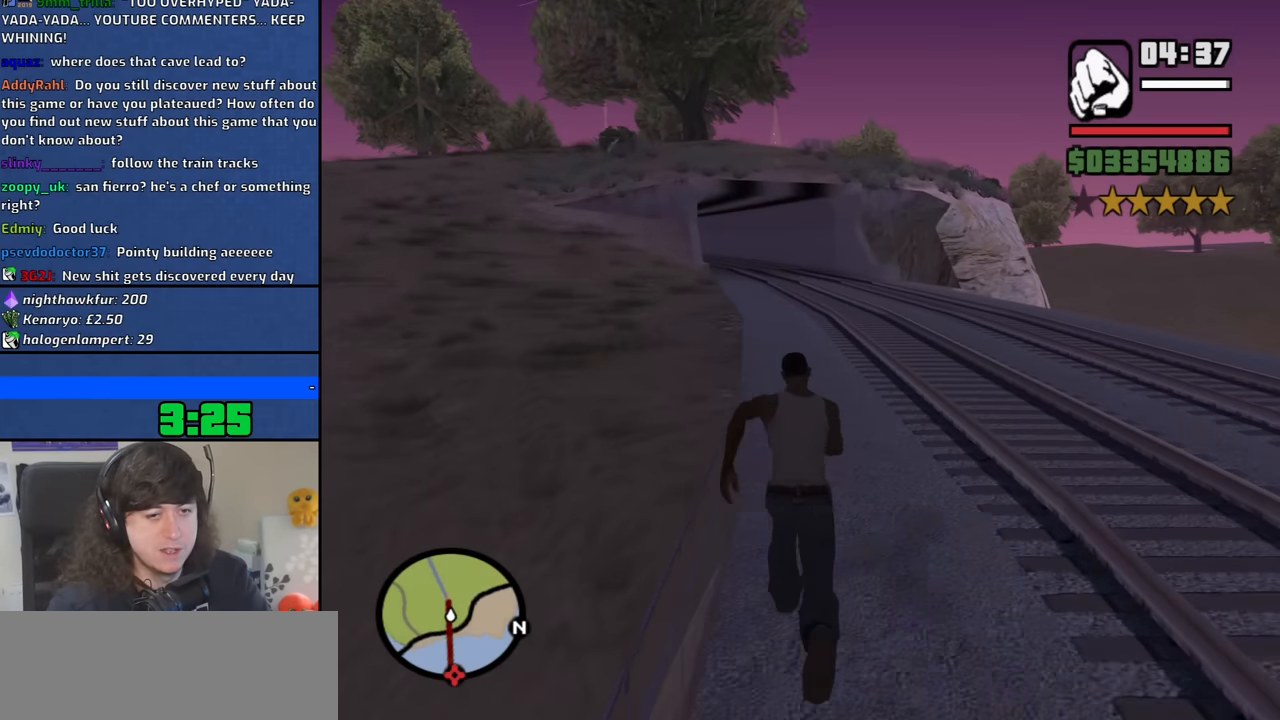
{"keys": ["space", "w"], "mouse": [], "events": [[50, "space", "down"], [150, "space", "up"], [284, "space", "down"], [384, "space", "up"], [467, "space", "down"]]}
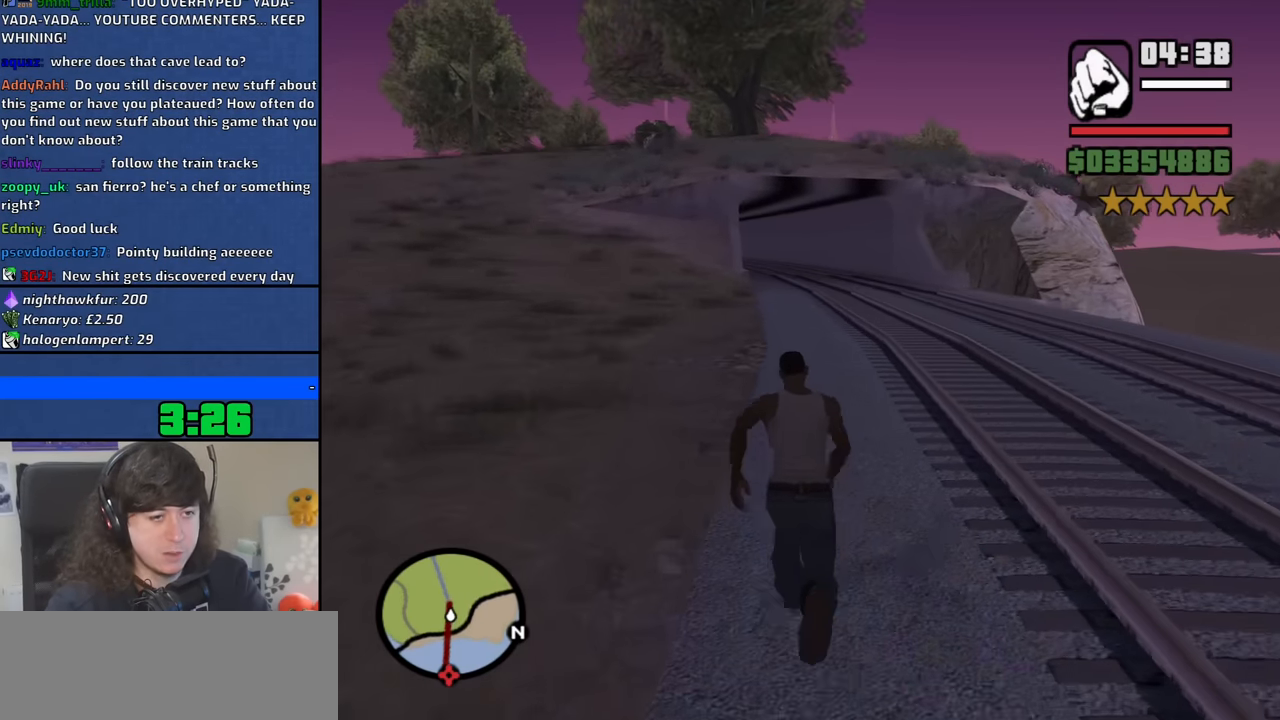
{"keys": ["w"], "mouse": [], "events": [[67, "space", "up"], [217, "space", "down"], [300, "space", "up"], [400, "space", "down"], [484, "space", "up"]]}
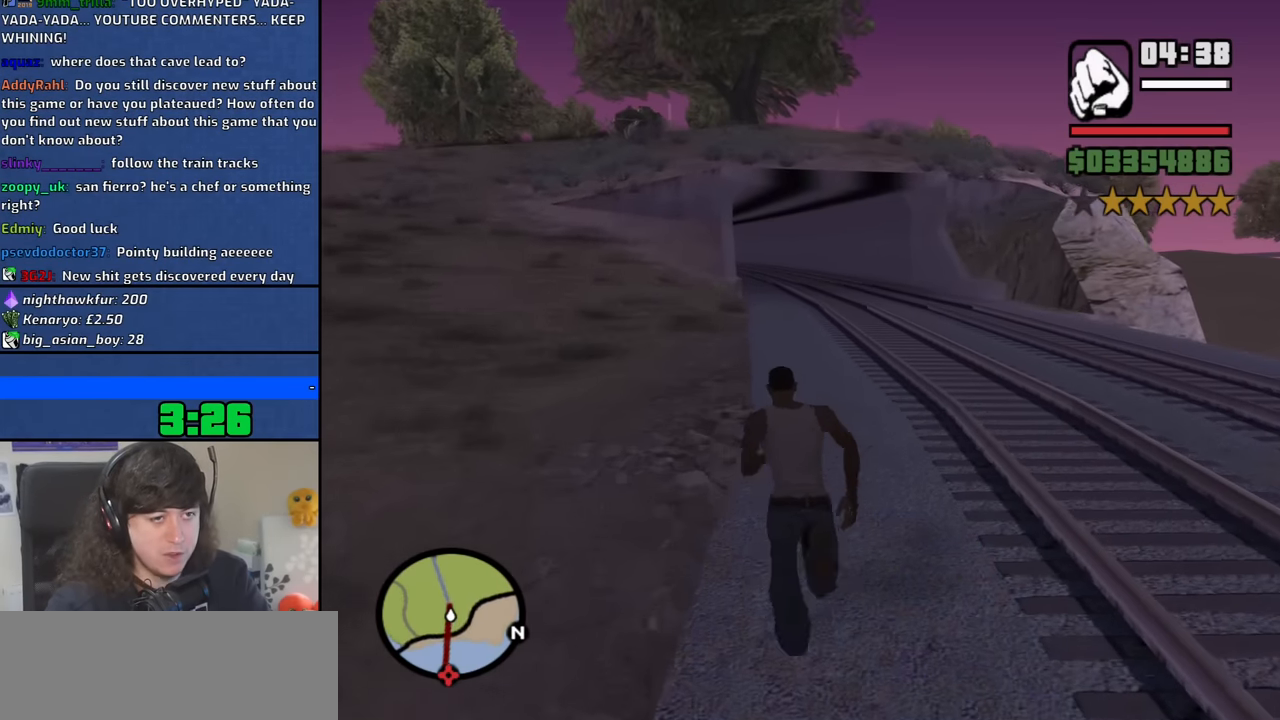
{"keys": ["w"], "mouse": [], "events": [[134, "space", "down"], [184, "space", "up"], [317, "space", "down"], [417, "space", "up"]]}
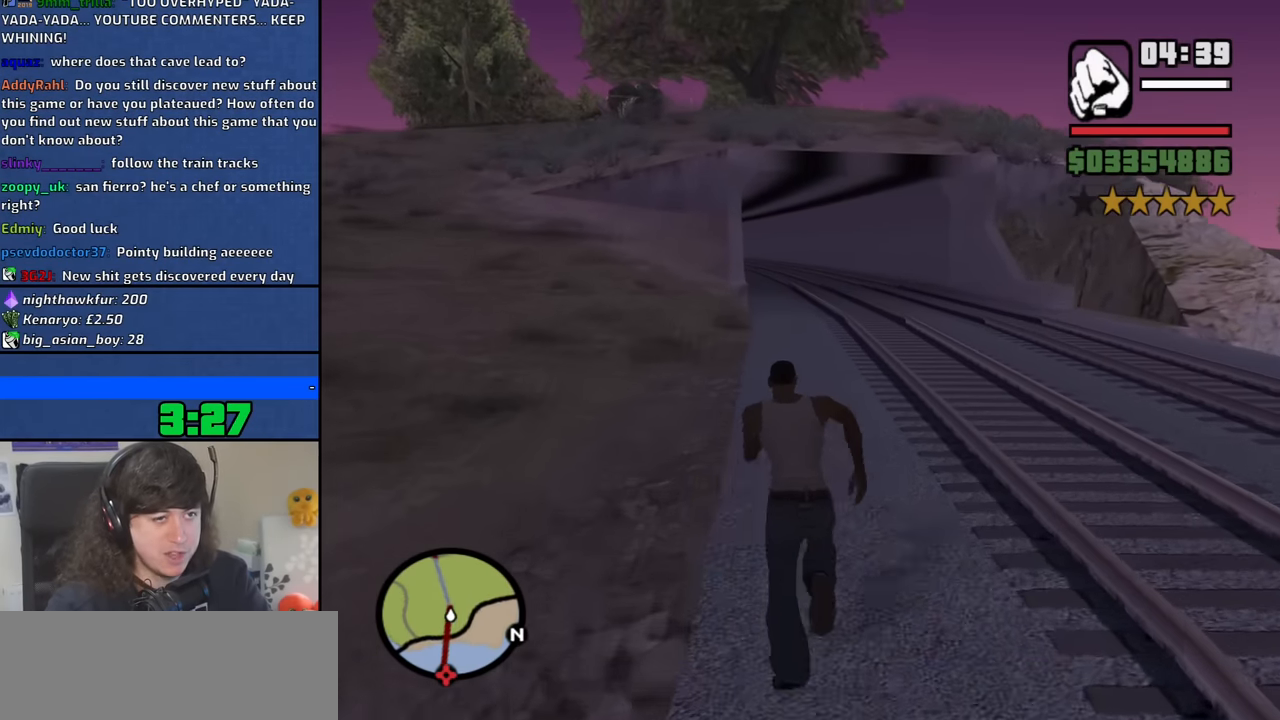
{"keys": ["space", "w"], "mouse": [], "events": [[50, "space", "down"], [100, "space", "up"], [234, "space", "down"], [334, "space", "up"], [434, "space", "down"]]}
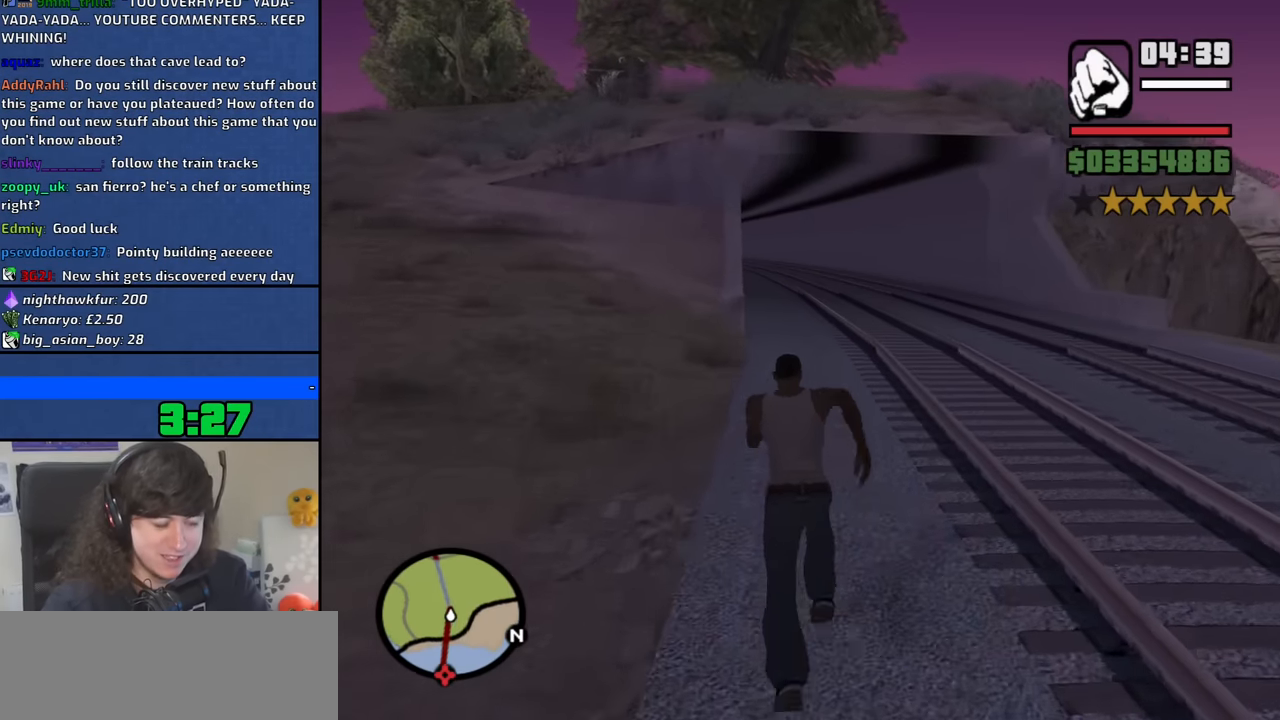
{"keys": ["w"], "mouse": [], "events": [[17, "space", "up"], [117, "space", "down"], [200, "space", "up"], [350, "space", "down"], [450, "space", "up"]]}
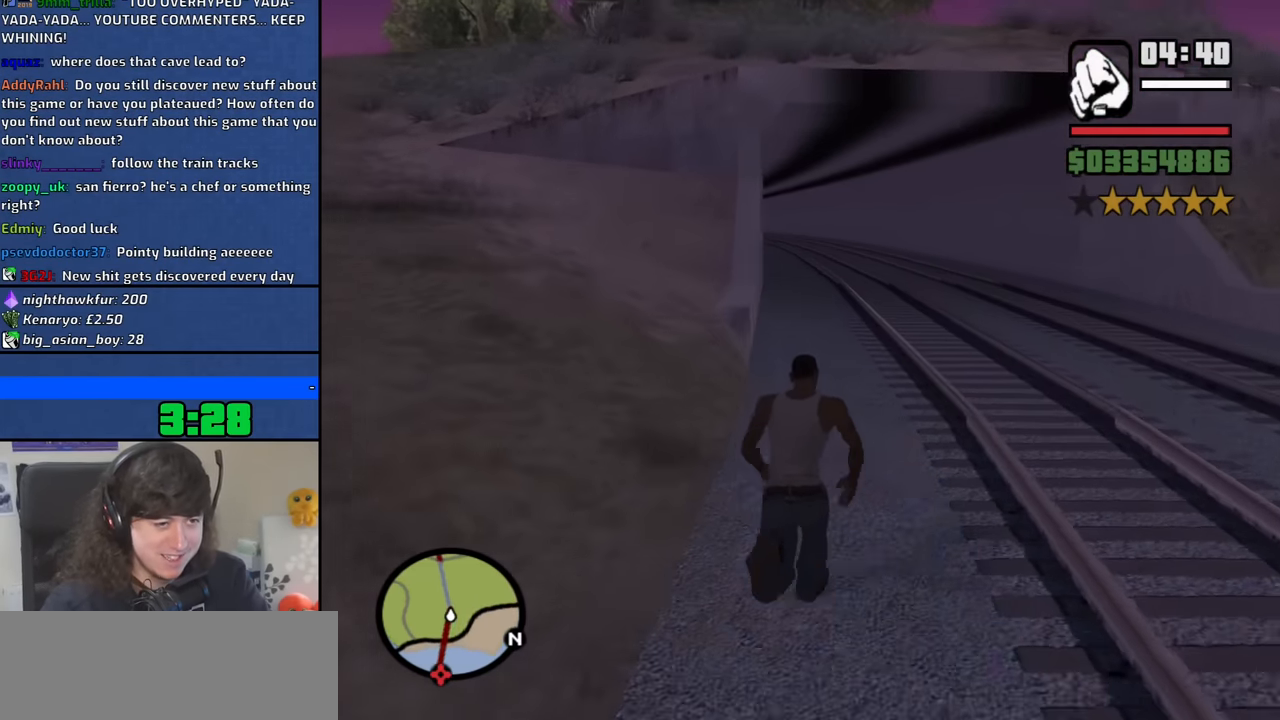
{"keys": ["w"], "mouse": [], "events": [[34, "space", "down"], [134, "space", "up"], [267, "space", "down"], [317, "space", "up"], [450, "space", "down"], [500, "space", "up"]]}
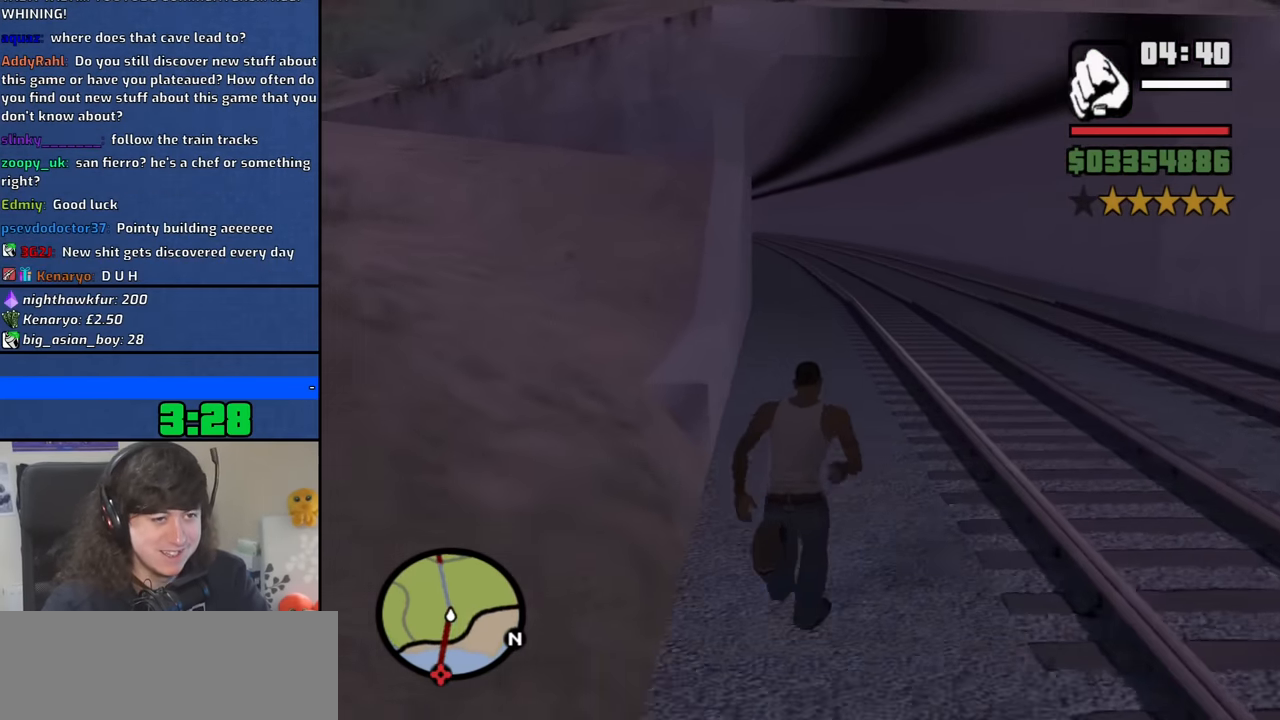
{"keys": ["w"], "mouse": [], "events": [[150, "space", "down"], [234, "space", "up"], [334, "space", "down"], [434, "space", "up"]]}
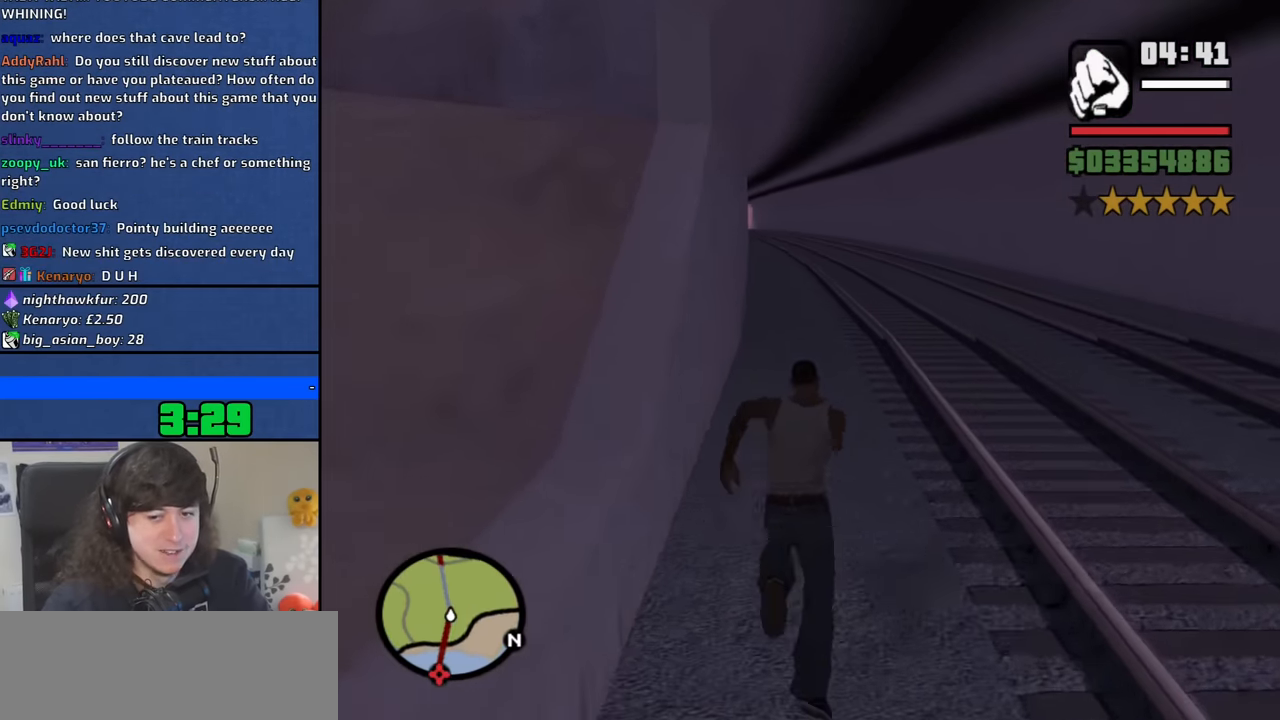
{"keys": ["space", "w"], "mouse": [], "events": [[17, "space", "down"], [117, "space", "up"], [250, "space", "down"], [300, "space", "up"], [450, "space", "down"]]}
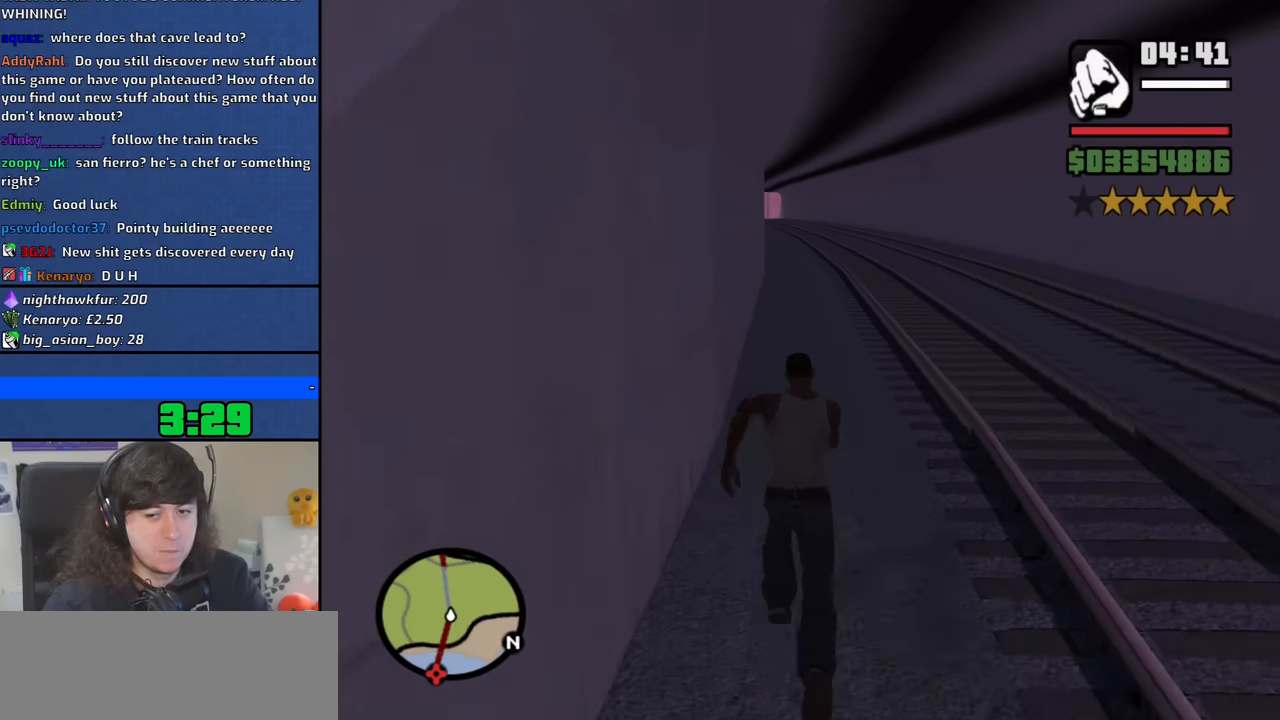
{"keys": ["space", "w"], "mouse": [], "events": [[33, "space", "up"], [133, "space", "down"], [216, "space", "up"], [316, "space", "down"], [366, "space", "up"], [500, "space", "down"]]}
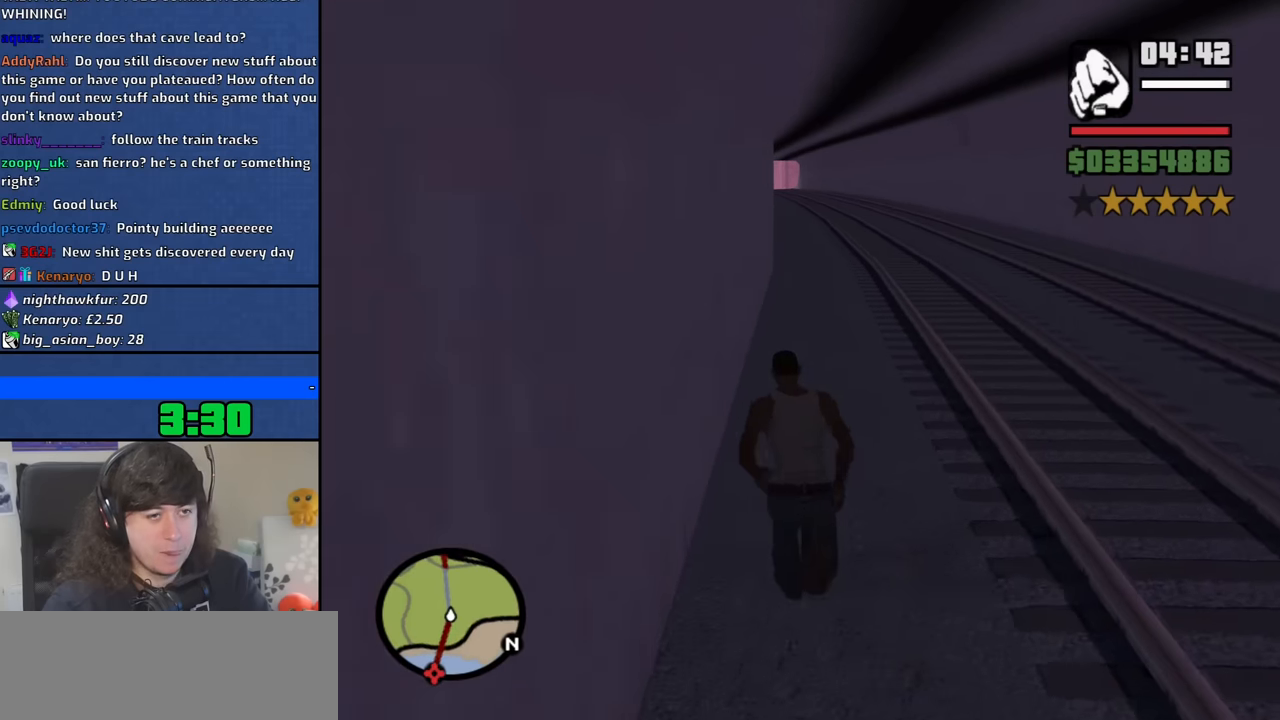
{"keys": ["w"], "mouse": [], "events": [[50, "space", "up"], [150, "space", "down"], [233, "space", "up"], [333, "space", "down"], [433, "space", "up"]]}
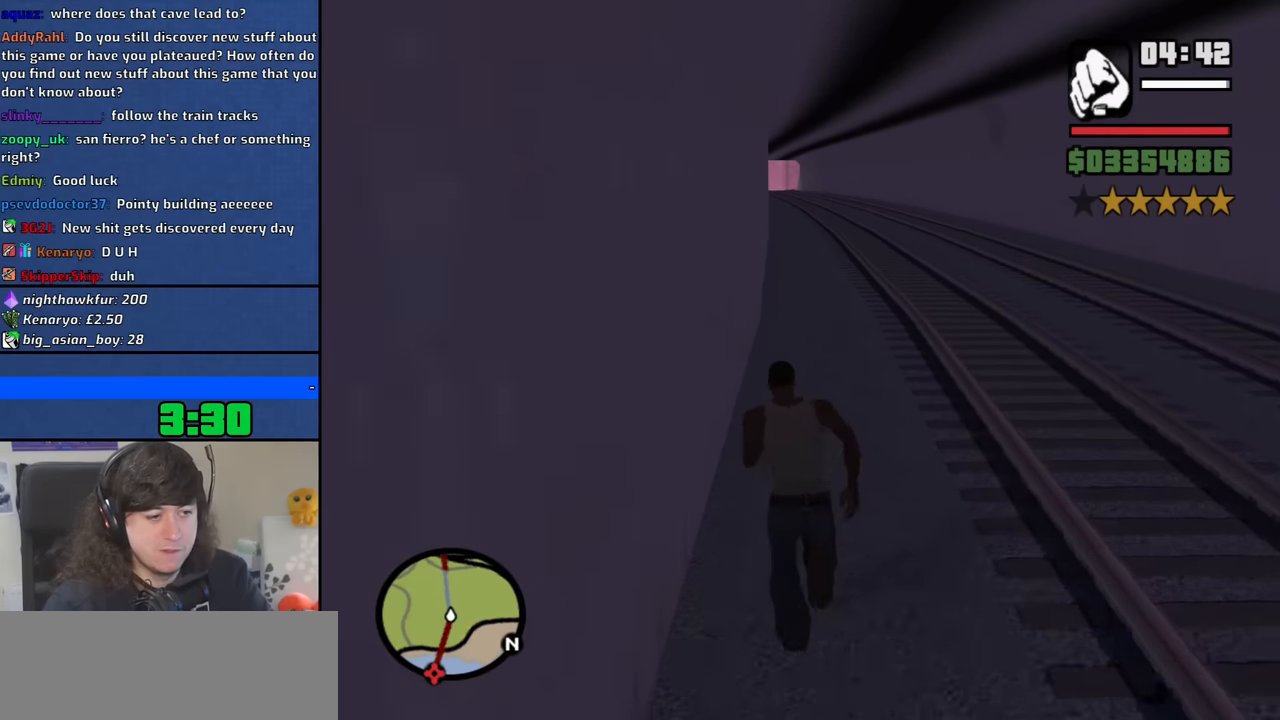
{"keys": ["w"], "mouse": [], "events": [[16, "space", "down"], [116, "space", "up"], [216, "space", "down"], [250, "space", "up"], [400, "space", "down"], [450, "space", "up"]]}
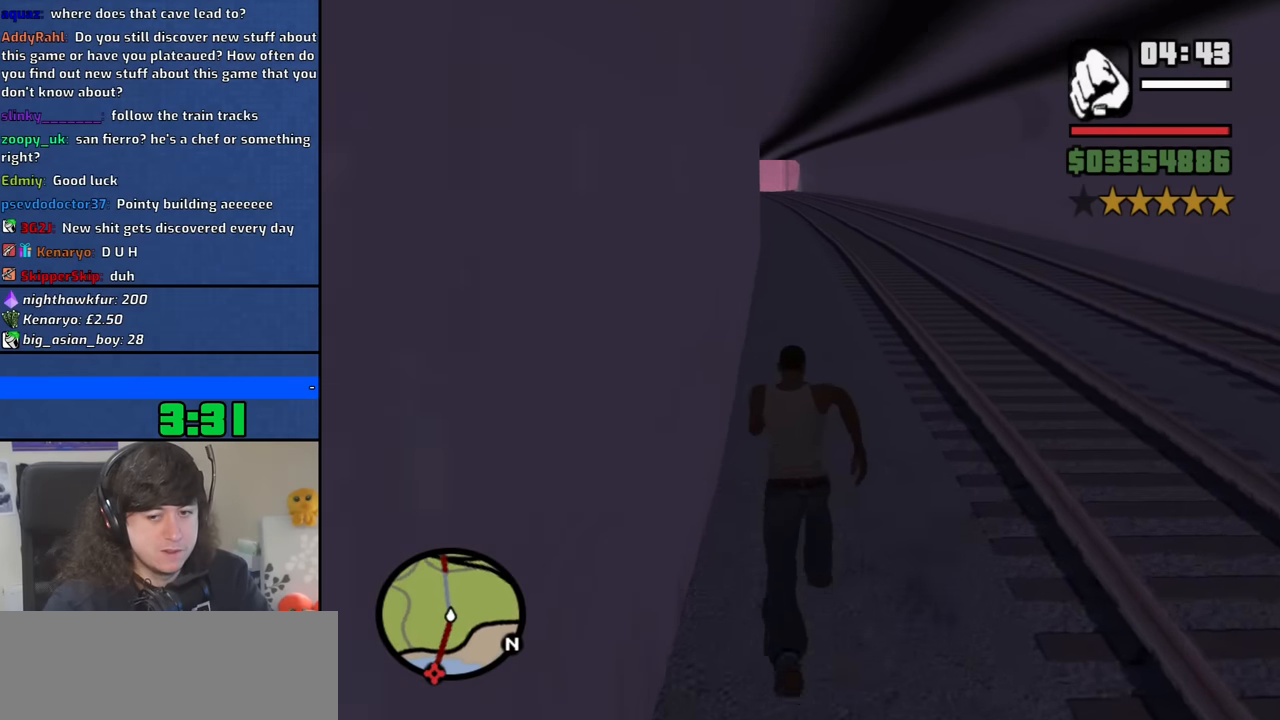
{"keys": ["space", "w"], "mouse": [], "events": [[33, "space", "down"], [133, "space", "up"], [266, "space", "down"], [316, "space", "up"], [450, "space", "down"]]}
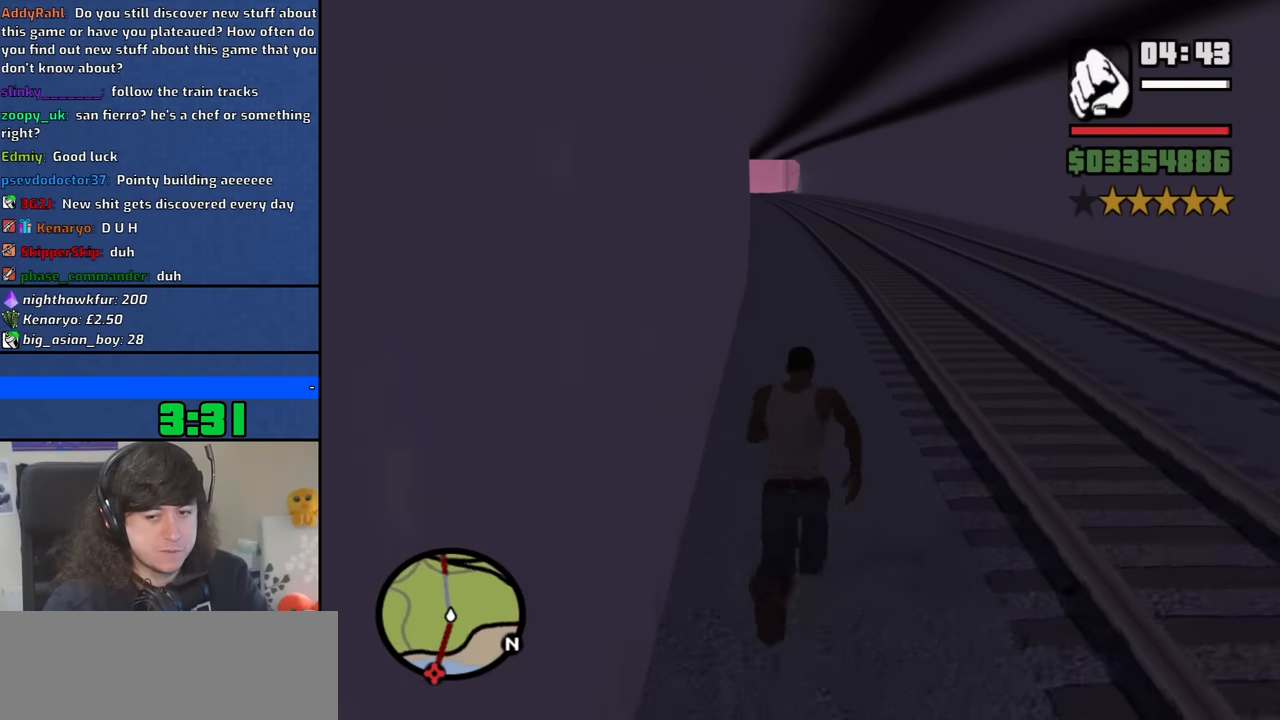
{"keys": ["w"], "mouse": [], "events": [[50, "space", "up"], [150, "space", "down"], [233, "space", "up"], [333, "space", "down"], [433, "space", "up"]]}
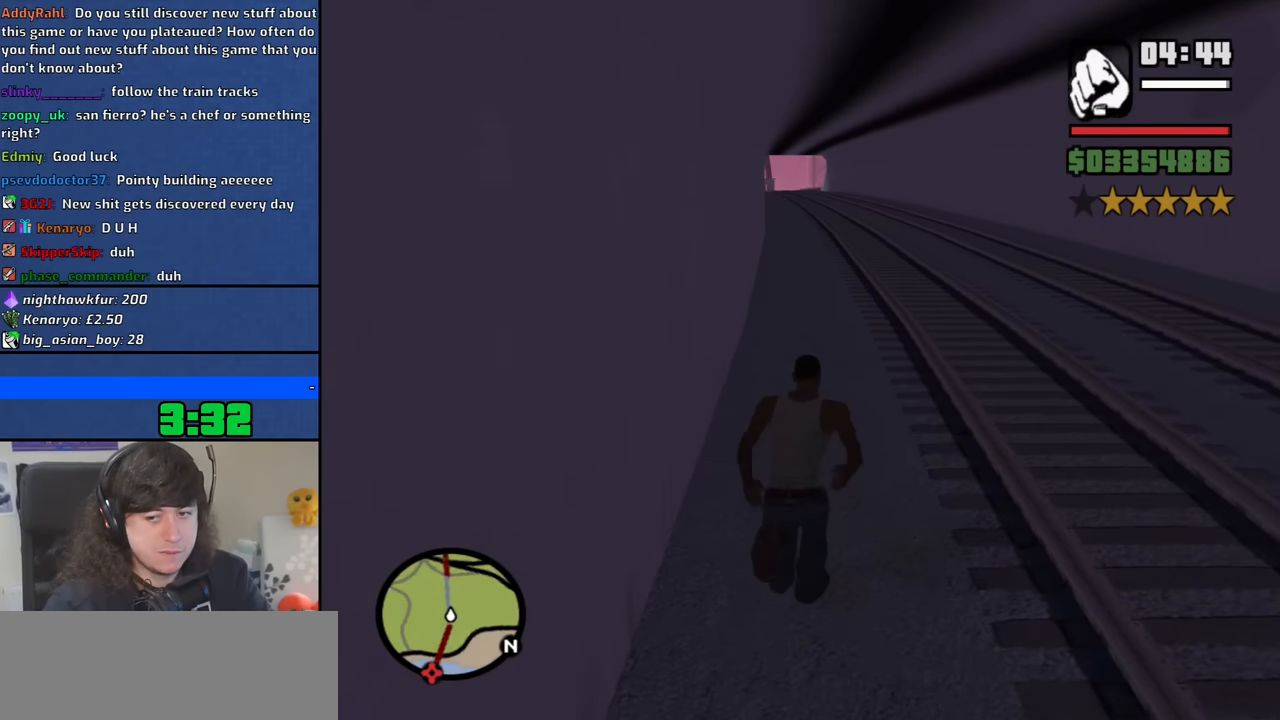
{"keys": ["space", "w"], "mouse": [], "events": [[66, "space", "down"], [116, "space", "up"], [250, "space", "down"], [350, "space", "up"], [450, "space", "down"]]}
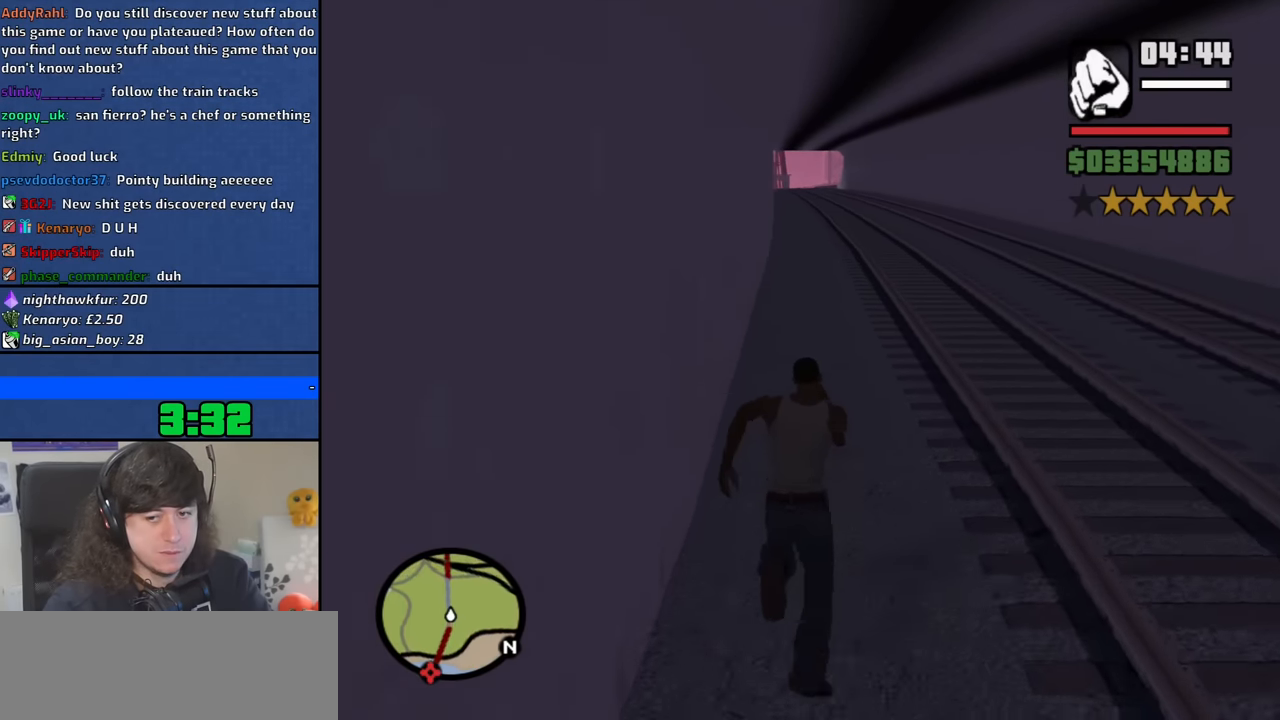
{"keys": ["w"], "mouse": [], "events": [[33, "space", "up"], [183, "space", "down"], [216, "space", "up"], [366, "space", "down"], [450, "space", "up"]]}
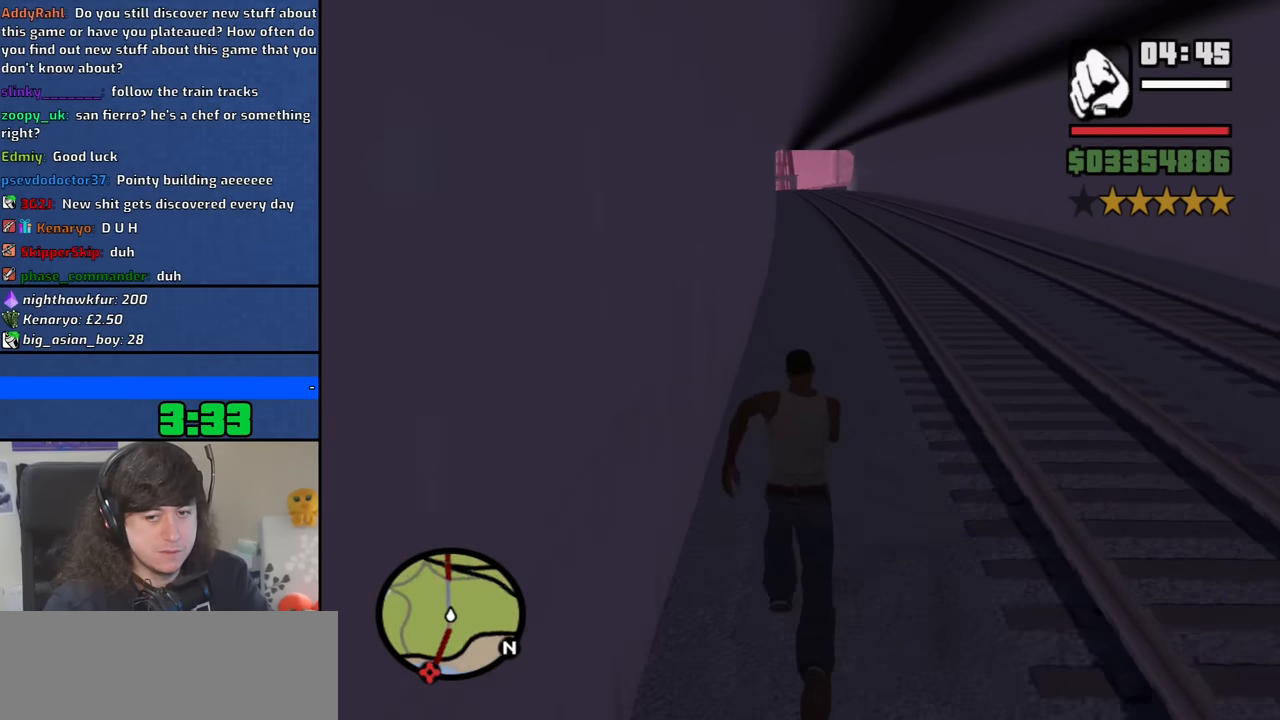
{"keys": ["space", "w"], "mouse": [], "events": [[100, "space", "down"], [150, "space", "up"], [283, "space", "down"], [383, "space", "up"], [466, "space", "down"]]}
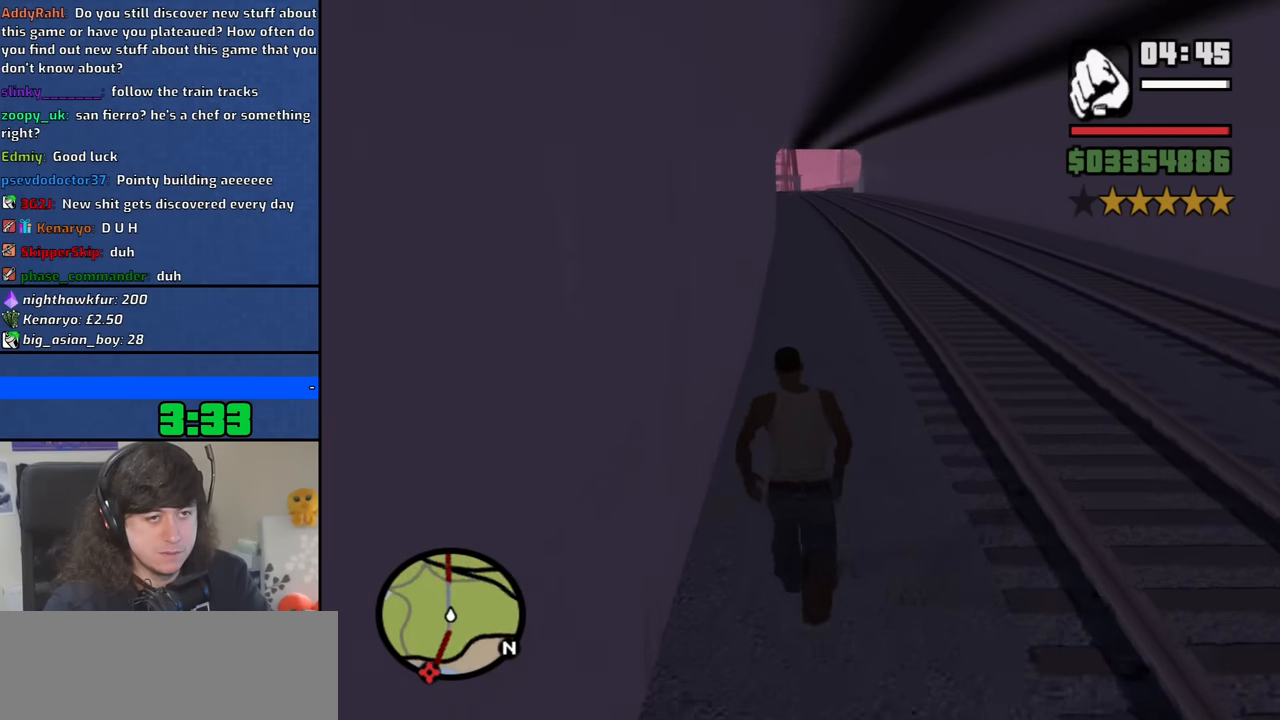
{"keys": ["w"], "mouse": [], "events": [[66, "space", "up"], [166, "space", "down"], [250, "space", "up"], [400, "space", "down"], [450, "space", "up"]]}
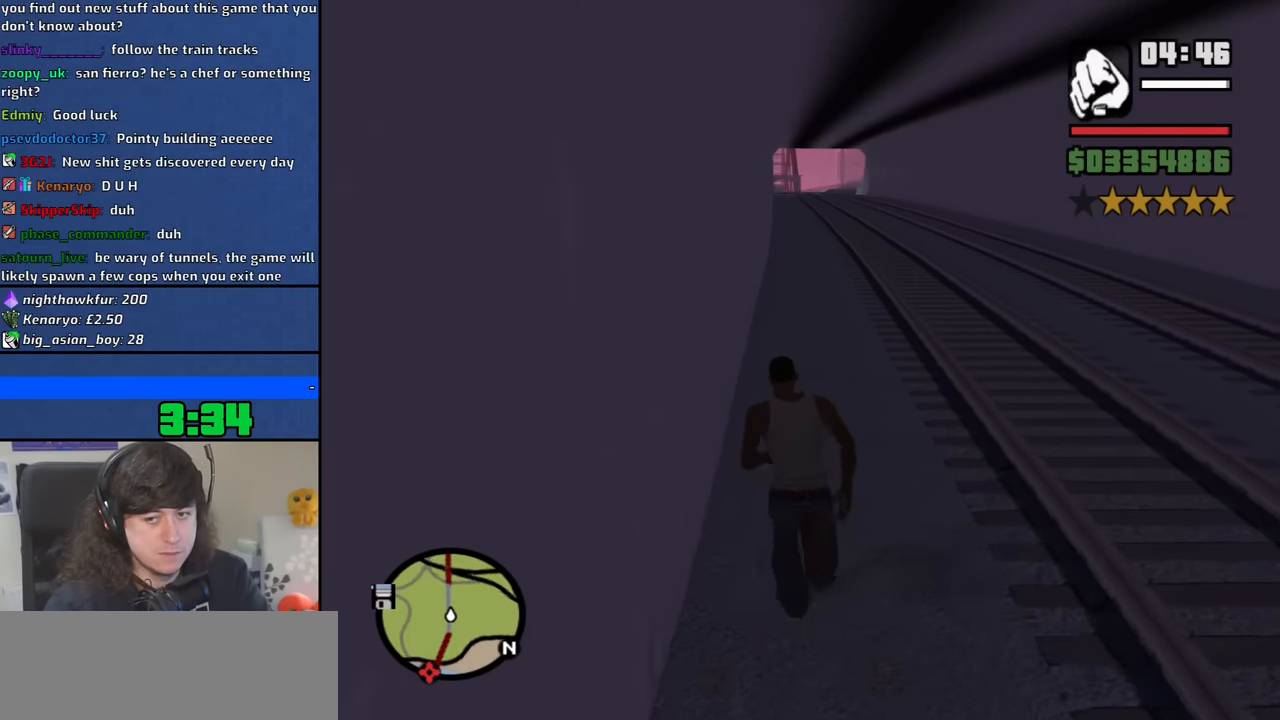
{"keys": ["space", "w"], "mouse": [], "events": [[83, "space", "down"], [183, "space", "up"], [266, "space", "down"], [366, "space", "up"], [500, "space", "down"]]}
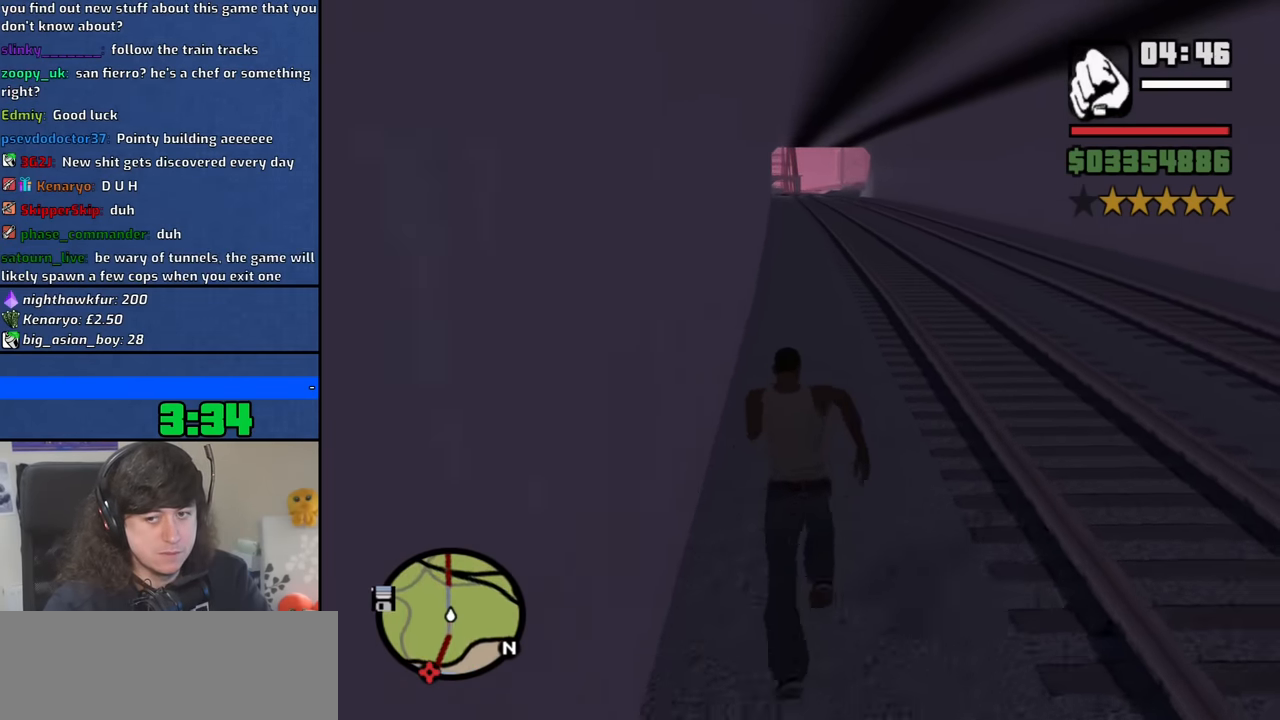
{"keys": ["w"], "mouse": [], "events": [[50, "space", "up"], [200, "space", "down"], [283, "space", "up"], [383, "space", "down"], [466, "space", "up"]]}
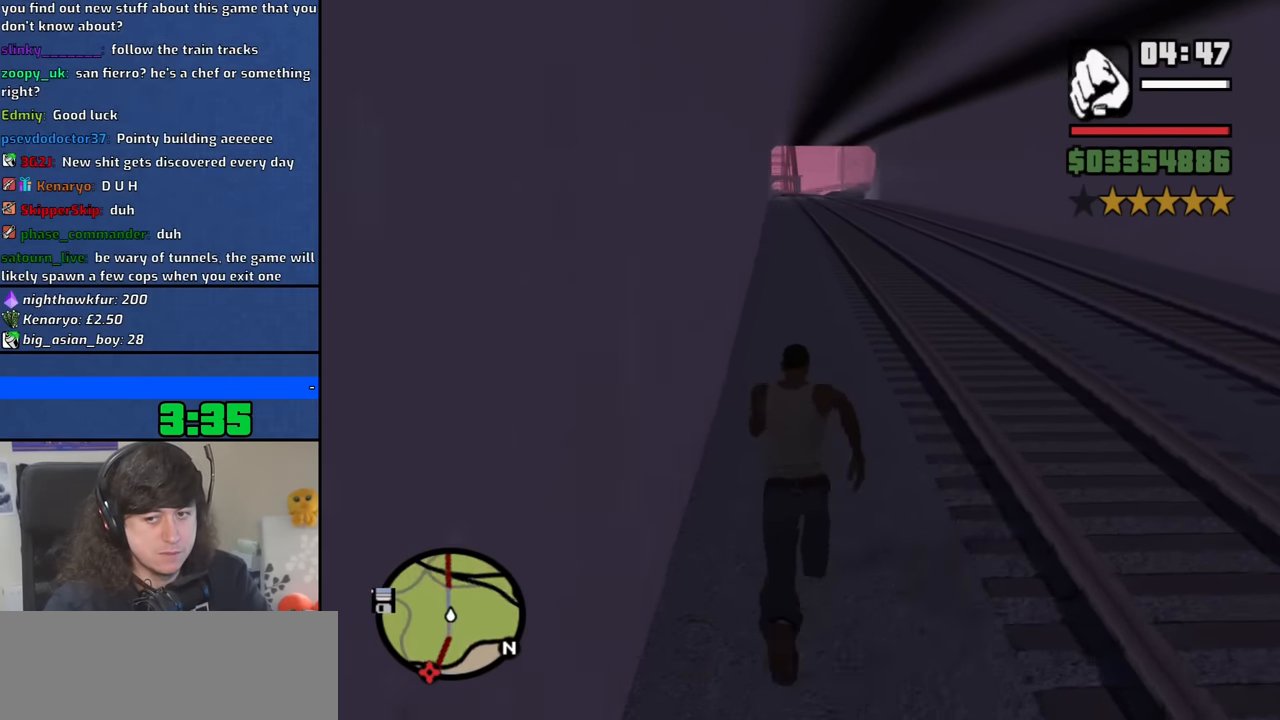
{"keys": ["space", "w"], "mouse": [], "events": [[116, "space", "down"], [166, "space", "up"], [300, "space", "down"], [400, "space", "up"], [483, "space", "down"]]}
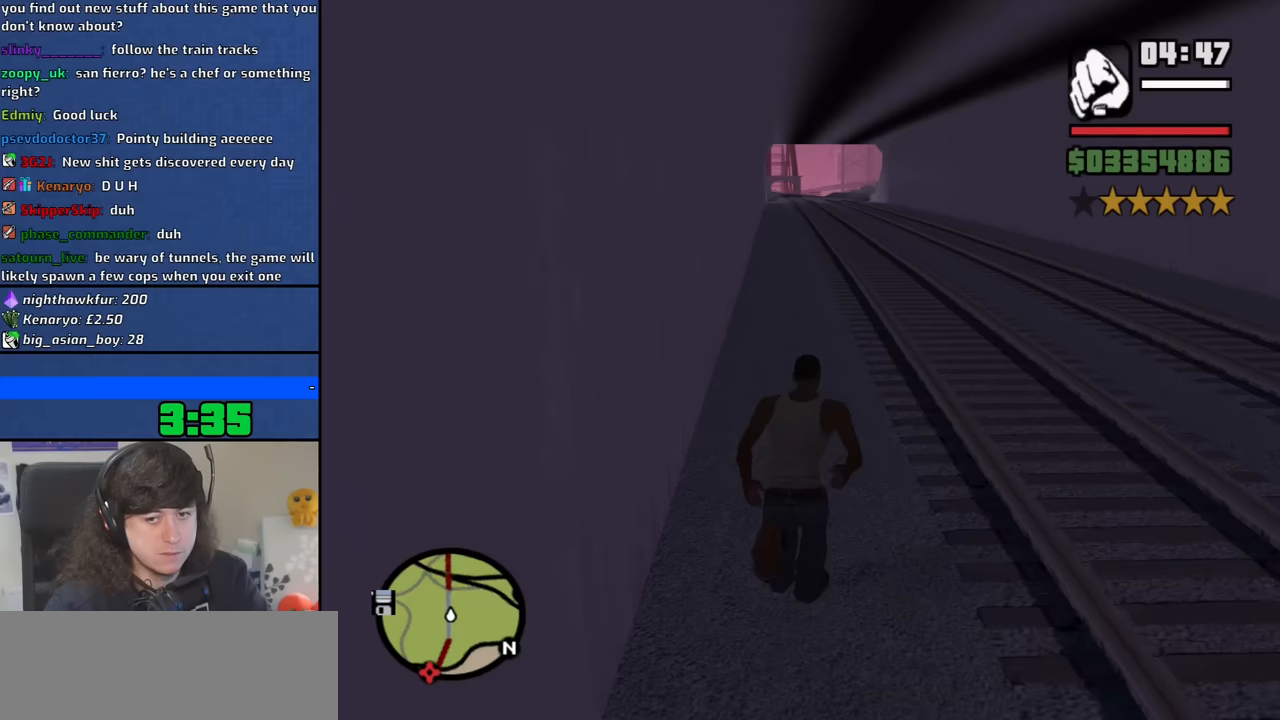
{"keys": ["w"], "mouse": [], "events": [[83, "space", "up"], [183, "space", "down"], [267, "space", "up"], [417, "space", "down"], [450, "space", "up"]]}
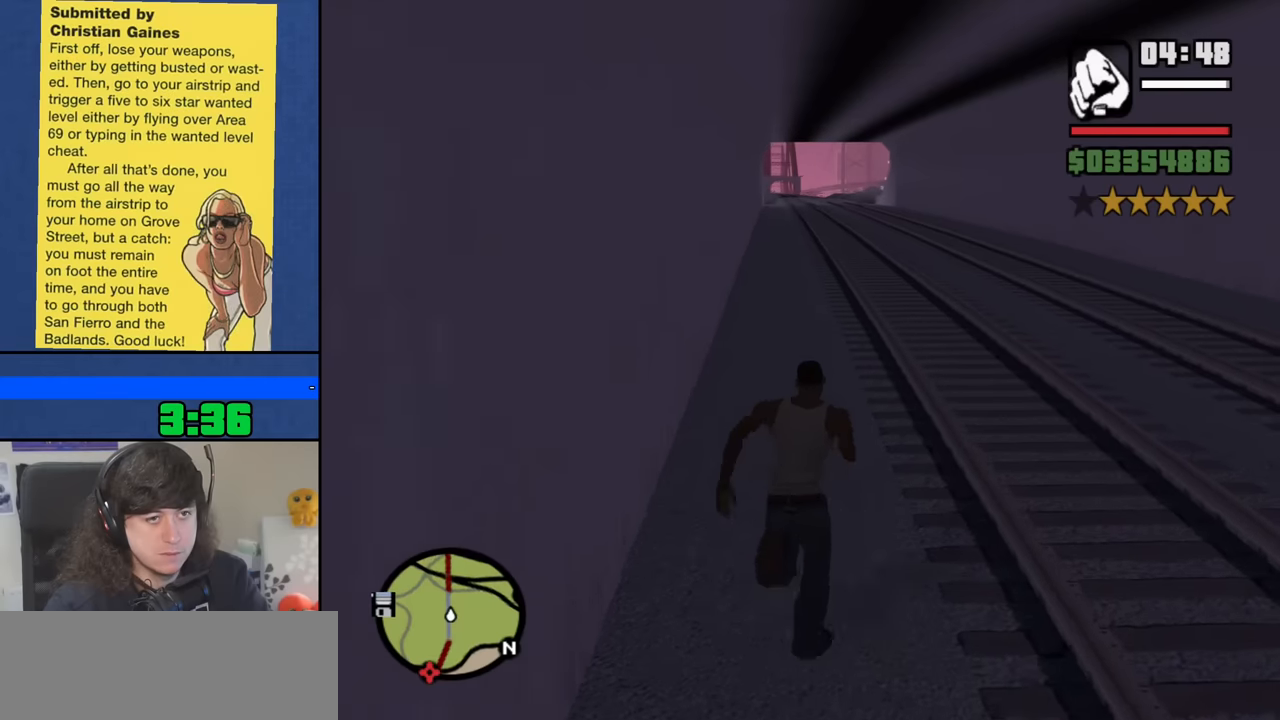
{"keys": ["space", "w"], "mouse": [], "events": [[50, "space", "down"], [150, "space", "up"], [283, "space", "down"], [333, "space", "up"], [467, "space", "down"]]}
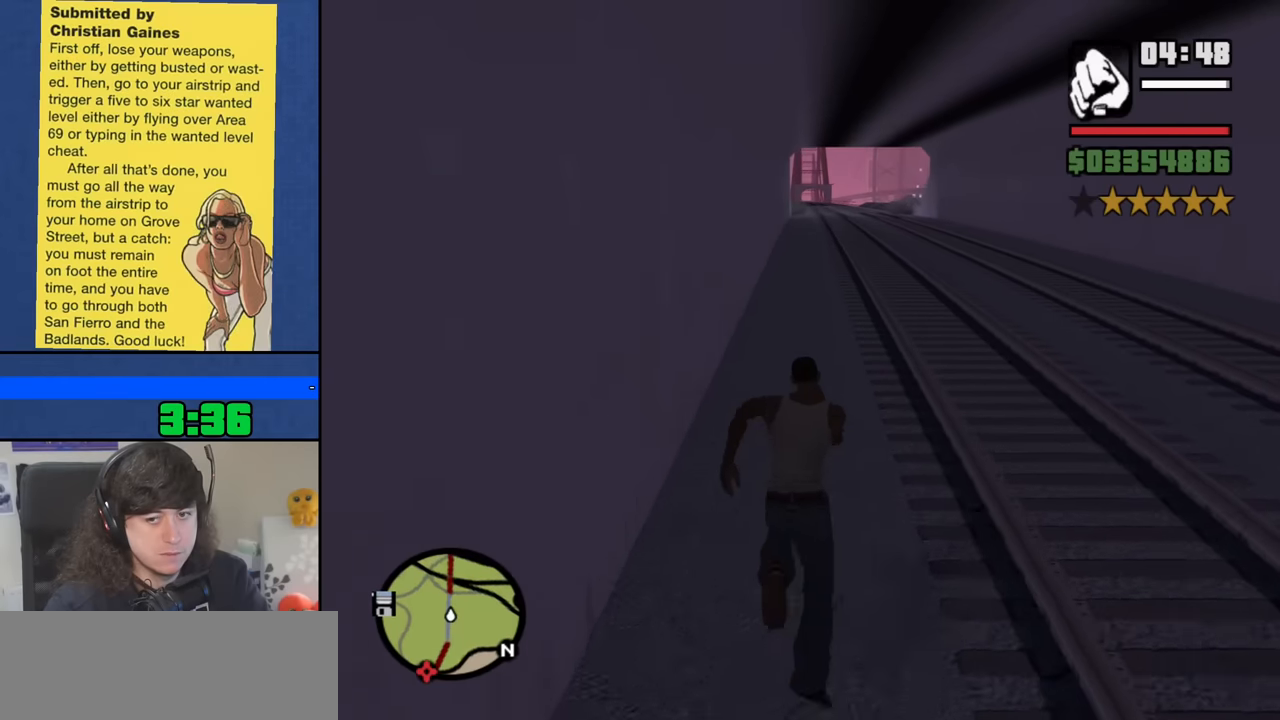
{"keys": ["w"], "mouse": [], "events": [[67, "space", "up"], [167, "space", "down"], [250, "space", "up"], [400, "space", "down"], [483, "space", "up"]]}
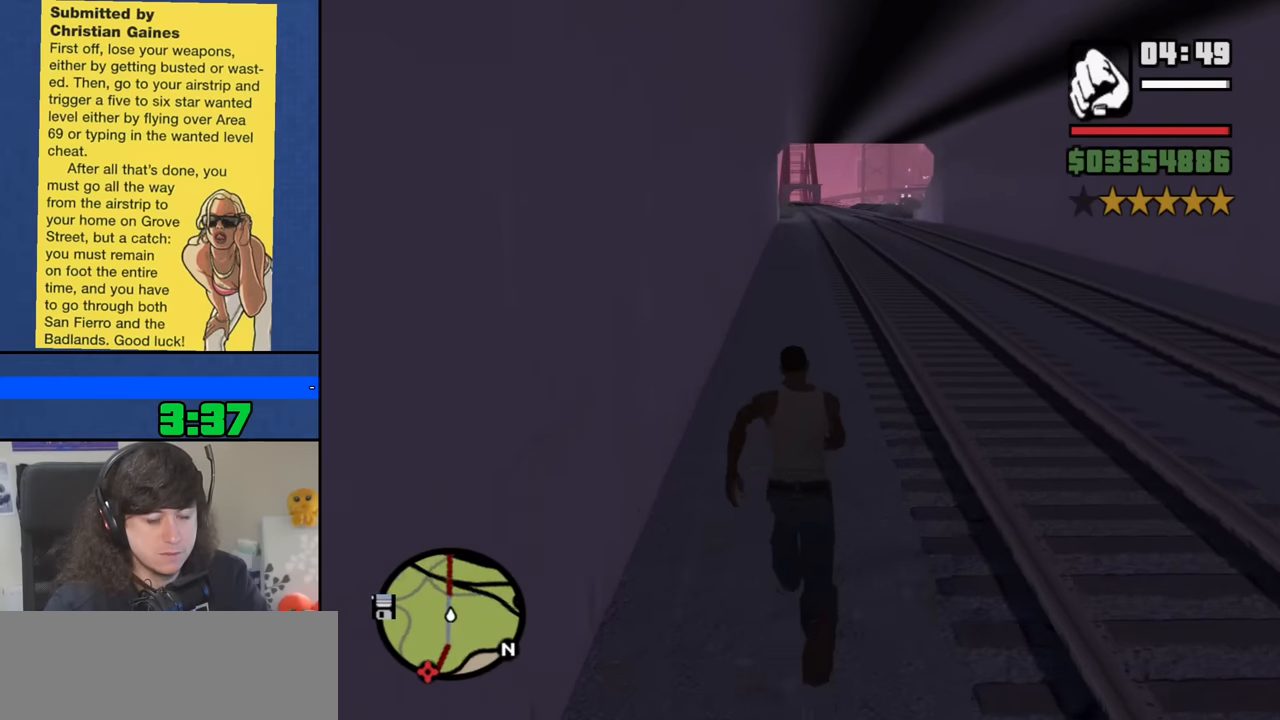
{"keys": ["space", "w"], "mouse": [], "events": [[83, "space", "down"], [183, "space", "up"], [267, "space", "down"], [317, "space", "up"], [450, "space", "down"]]}
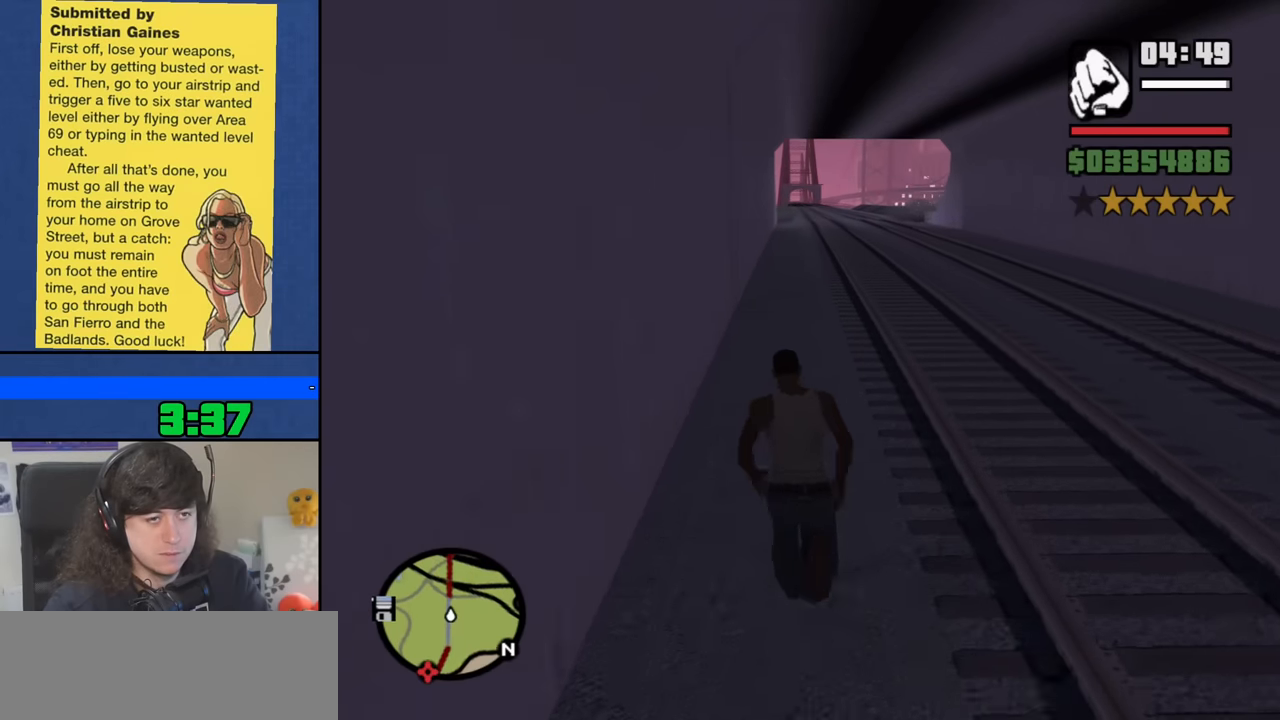
{"keys": ["w"], "mouse": [], "events": [[50, "space", "up"], [183, "space", "down"], [233, "space", "up"], [383, "space", "down"], [467, "space", "up"]]}
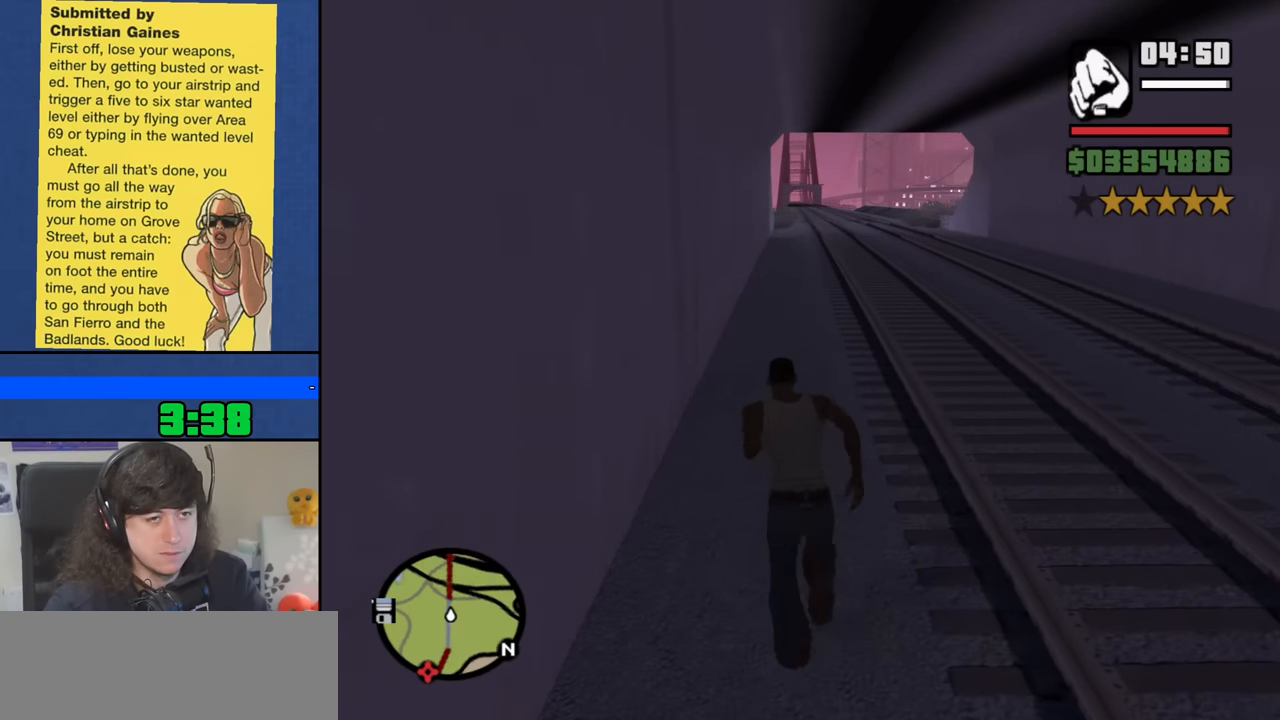
{"keys": ["w"], "mouse": [], "events": [[117, "space", "down"], [167, "space", "up"], [300, "space", "down"], [400, "space", "up"]]}
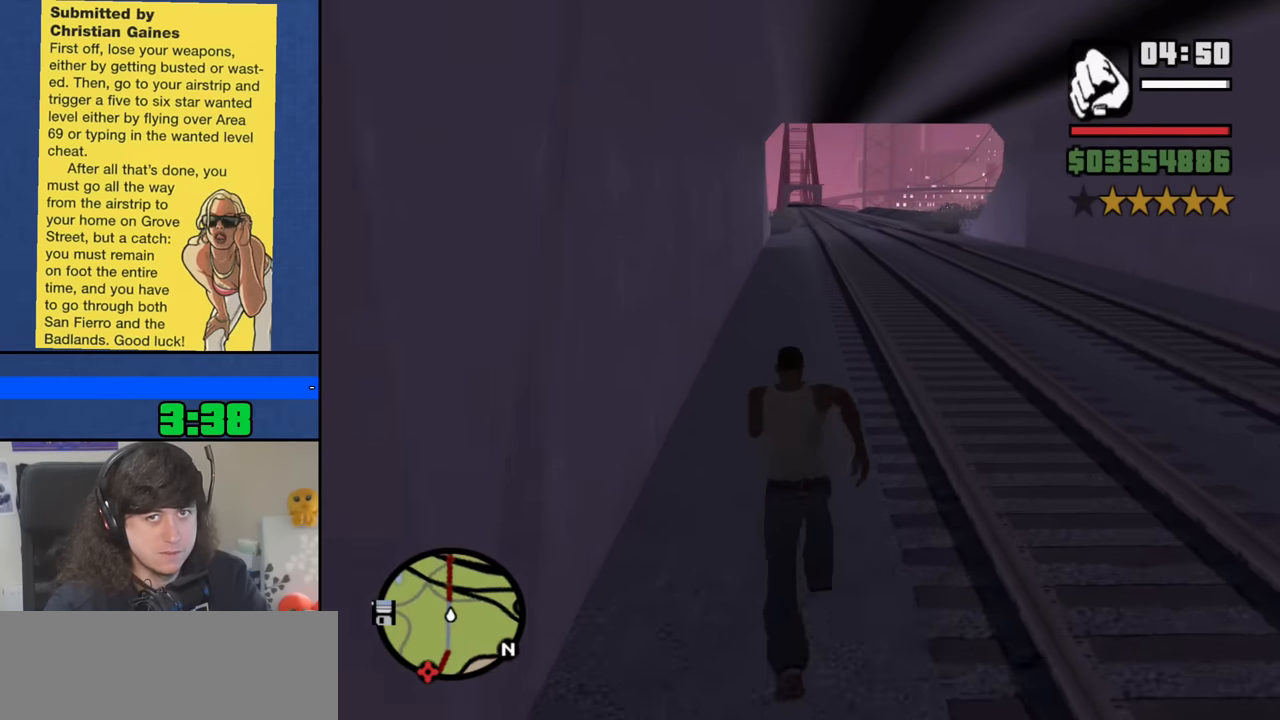
{"keys": ["w"], "mouse": [], "events": [[33, "space", "down"], [83, "space", "up"], [217, "space", "down"], [267, "space", "up"], [417, "space", "down"], [450, "space", "up"]]}
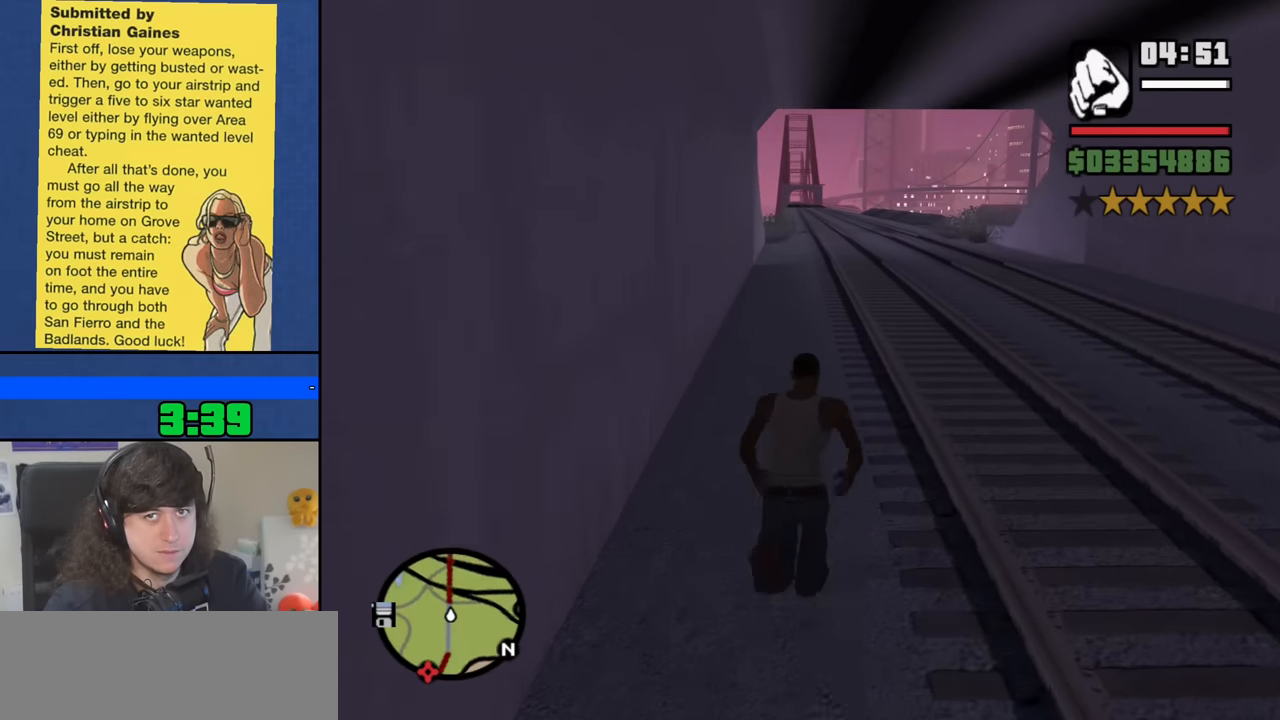
{"keys": ["space", "w"], "mouse": [], "events": [[100, "space", "down"], [150, "space", "up"], [283, "space", "down"], [333, "space", "up"], [467, "space", "down"]]}